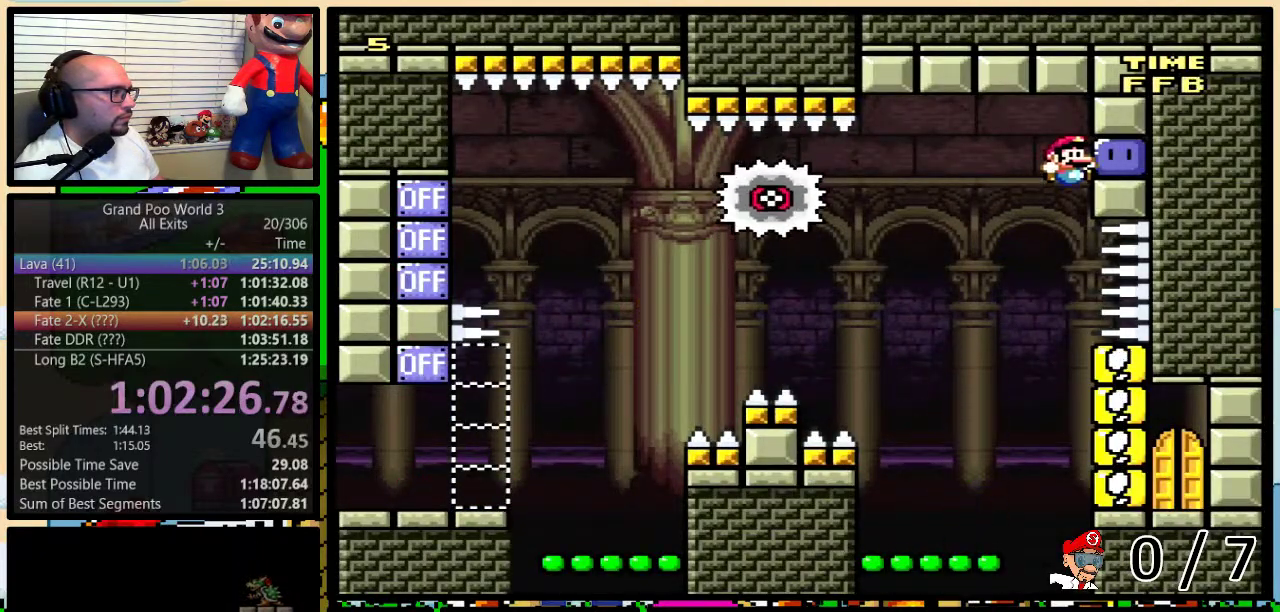
Gameplay with a controller (Nintendo layout); each line is a JSON object with the inputs held at the frame after it. "events" lists button and stick changes between this image and that frame as [ms after this image, input, new state], when the widget could be followed in between. Not read: L3 R3.
{"buttons": ["Y", "DPAD_RIGHT"], "events": [[50, "DPAD_LEFT", "down"], [50, "DPAD_RIGHT", "up"], [50, "Y", "down"], [367, "DPAD_LEFT", "up"], [400, "DPAD_RIGHT", "down"]]}
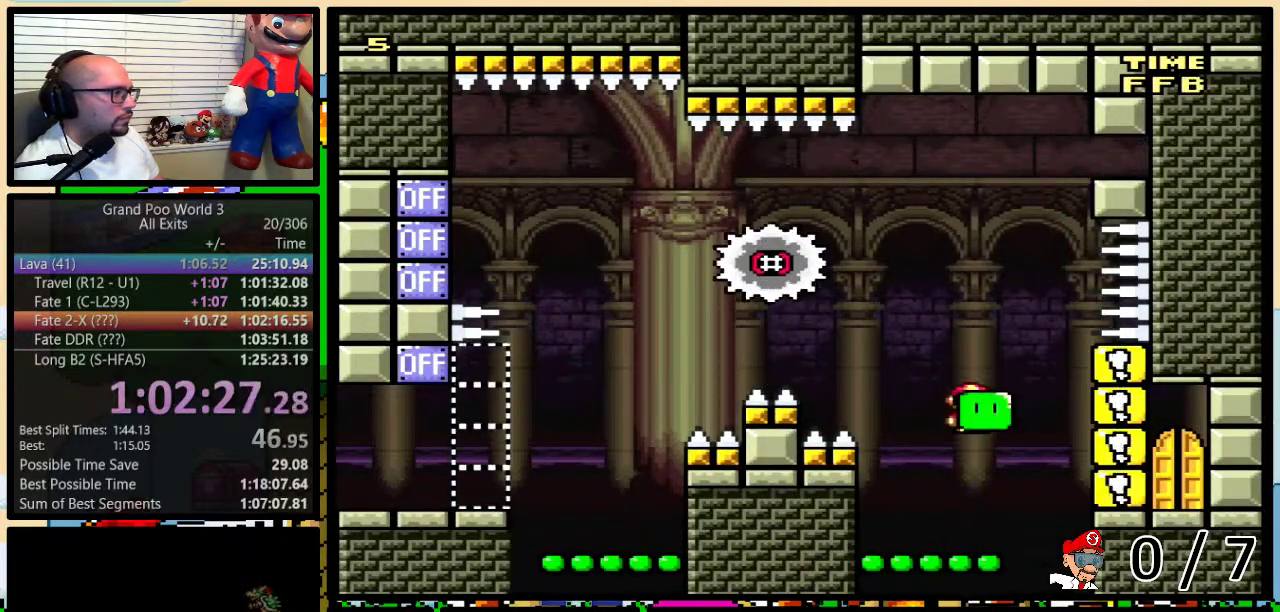
{"buttons": ["B", "DPAD_UP"], "events": [[17, "DPAD_LEFT", "down"], [17, "DPAD_RIGHT", "up"], [100, "DPAD_LEFT", "up"], [117, "DPAD_UP", "down"], [217, "B", "down"], [417, "Y", "up"]]}
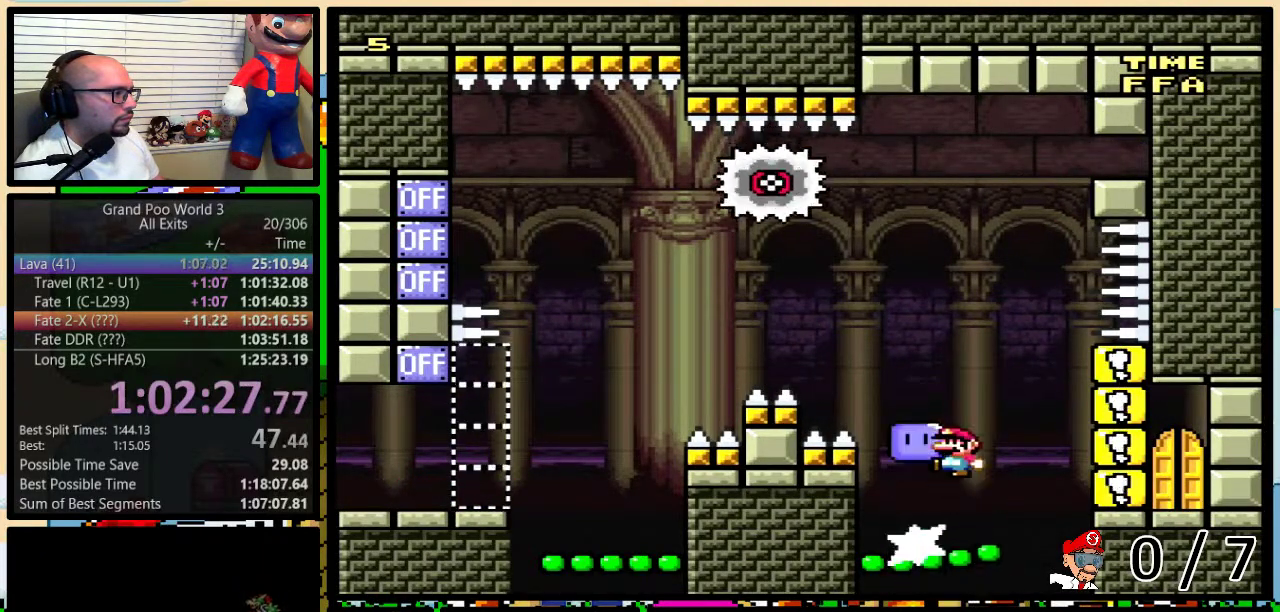
{"buttons": ["B", "Y"], "events": [[150, "DPAD_UP", "up"], [283, "Y", "down"]]}
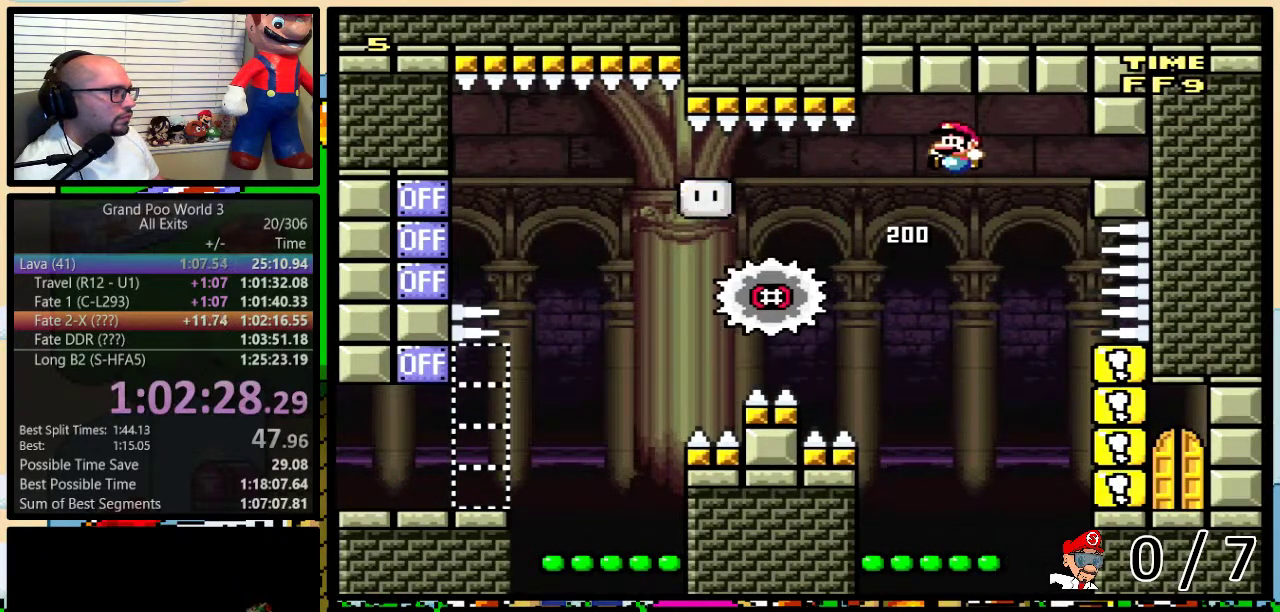
{"buttons": ["B", "Y", "DPAD_UP", "DPAD_RIGHT"], "events": [[83, "DPAD_RIGHT", "down"], [183, "DPAD_RIGHT", "up"], [367, "DPAD_RIGHT", "down"], [367, "DPAD_UP", "down"]]}
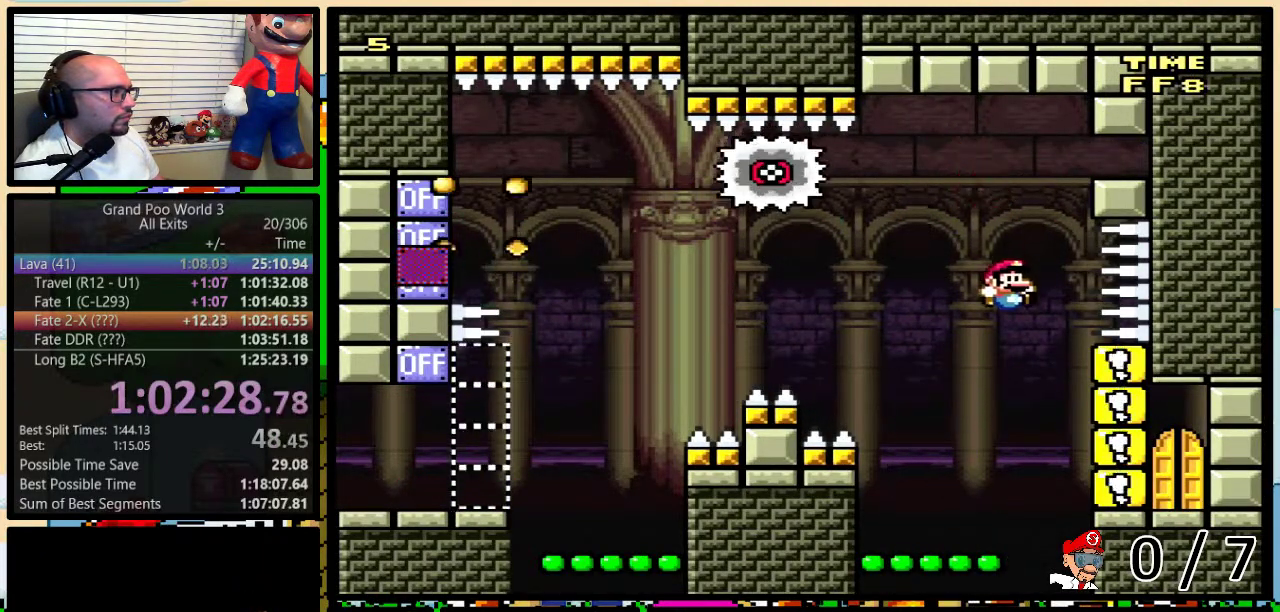
{"buttons": ["DPAD_UP"], "events": [[267, "DPAD_UP", "up"], [300, "DPAD_RIGHT", "up"], [367, "B", "up"], [400, "DPAD_UP", "down"], [467, "Y", "up"]]}
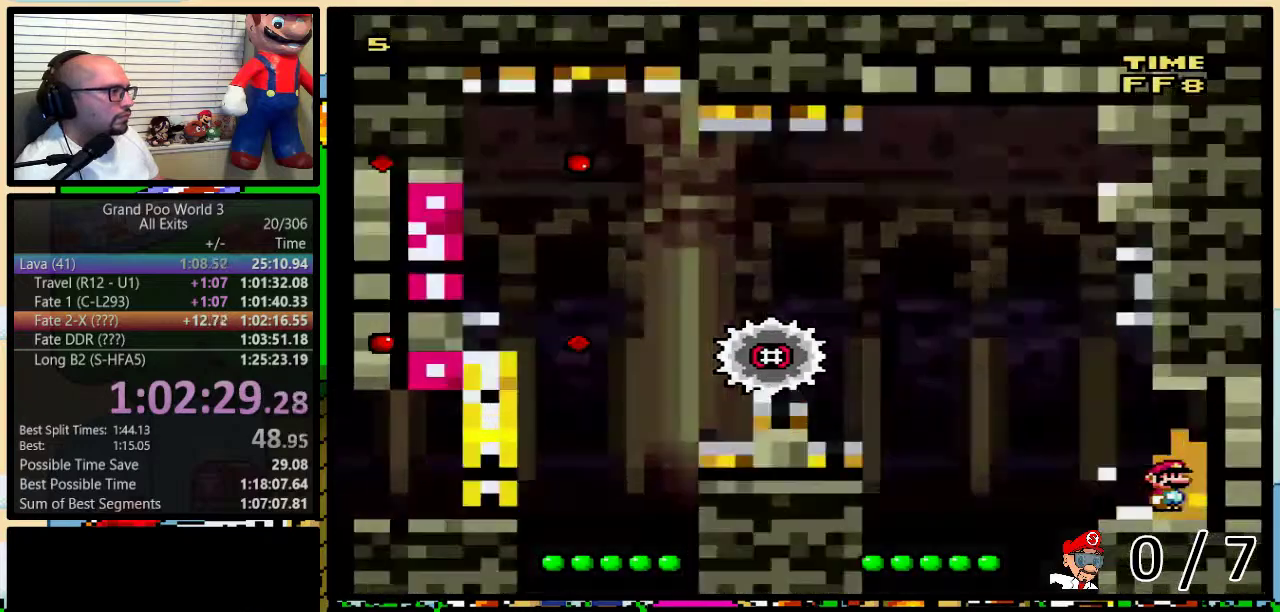
{"buttons": ["Y"], "events": [[117, "DPAD_UP", "up"], [333, "Y", "down"]]}
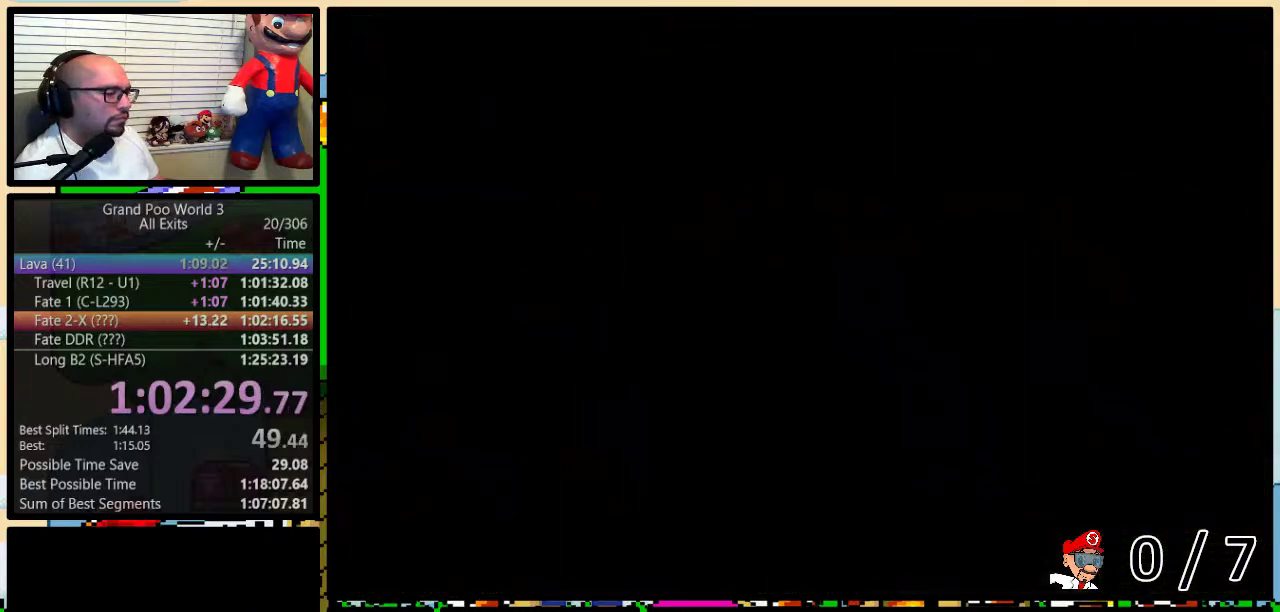
{"buttons": ["Y"], "events": [[300, "Y", "up"], [367, "Y", "down"]]}
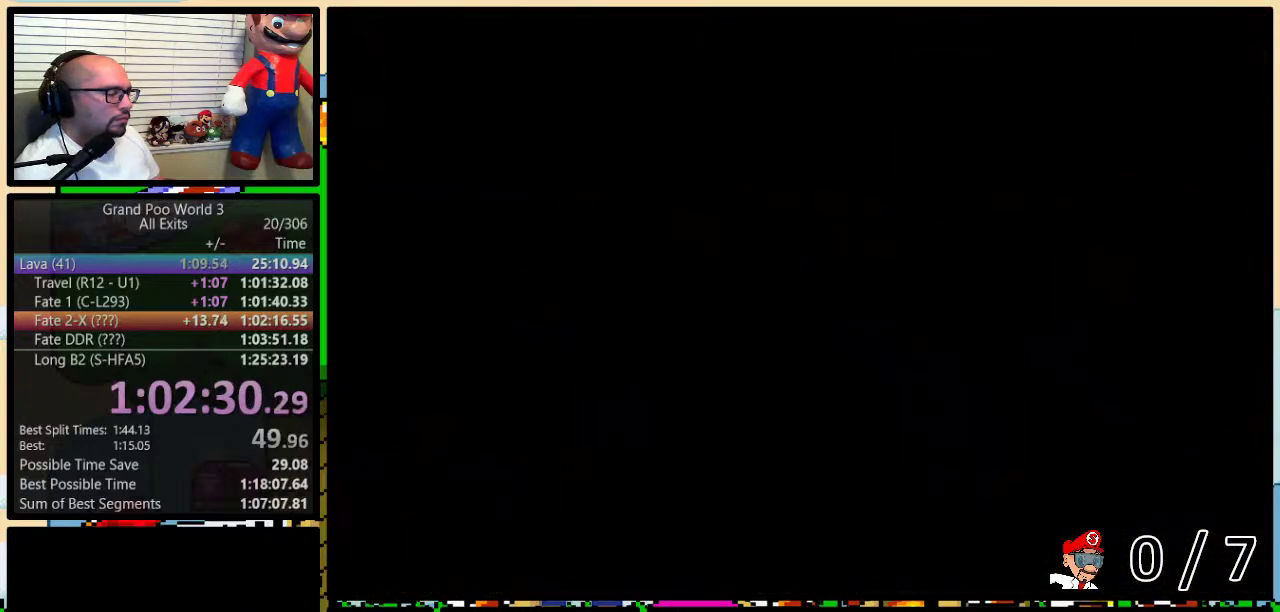
{"buttons": ["Y", "DPAD_RIGHT"], "events": [[67, "DPAD_RIGHT", "down"]]}
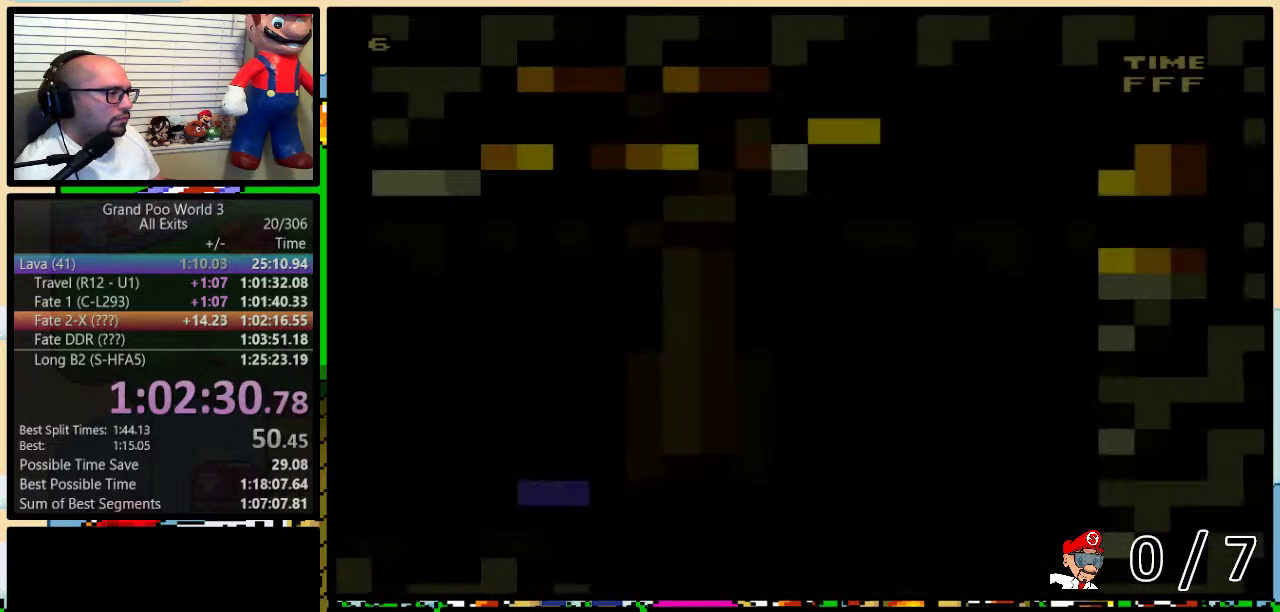
{"buttons": ["Y", "DPAD_RIGHT"], "events": []}
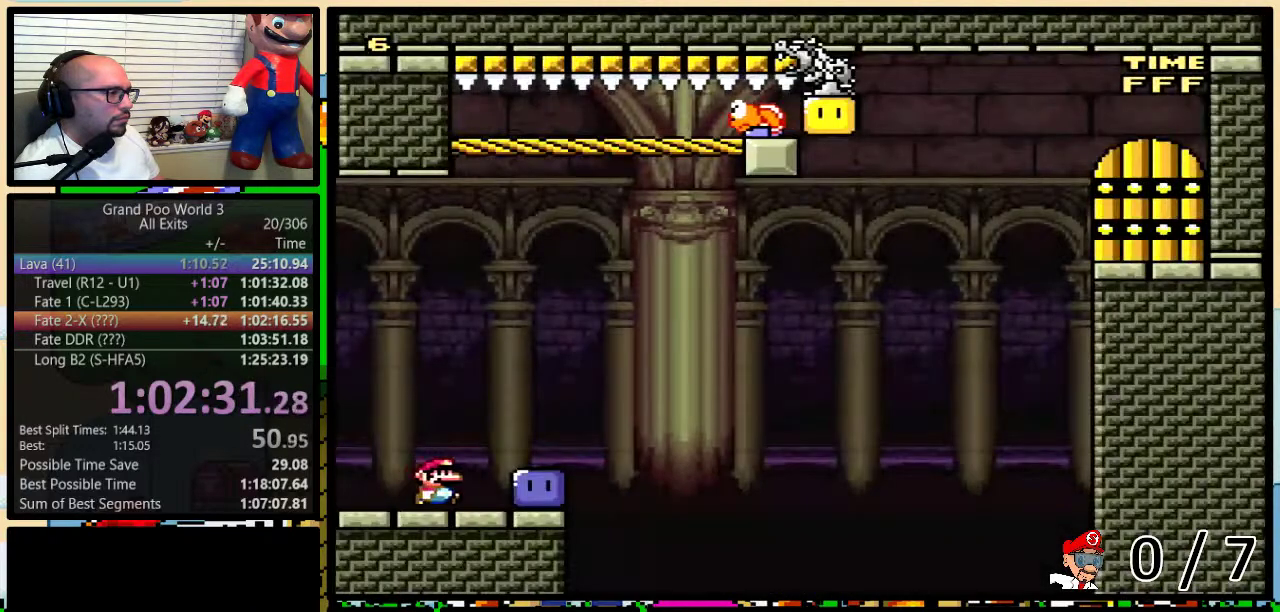
{"buttons": ["Y"], "events": [[67, "Y", "up"], [217, "DPAD_RIGHT", "up"], [217, "Y", "down"], [383, "DPAD_RIGHT", "down"], [500, "DPAD_RIGHT", "up"]]}
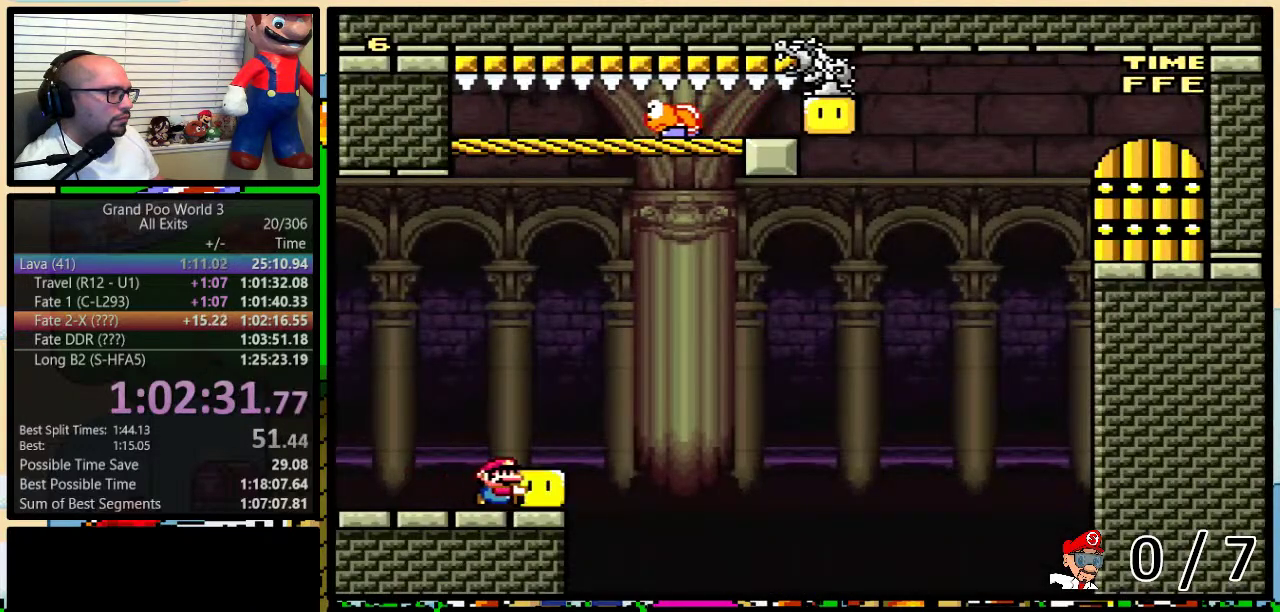
{"buttons": ["Y", "DPAD_UP"], "events": [[250, "DPAD_UP", "down"]]}
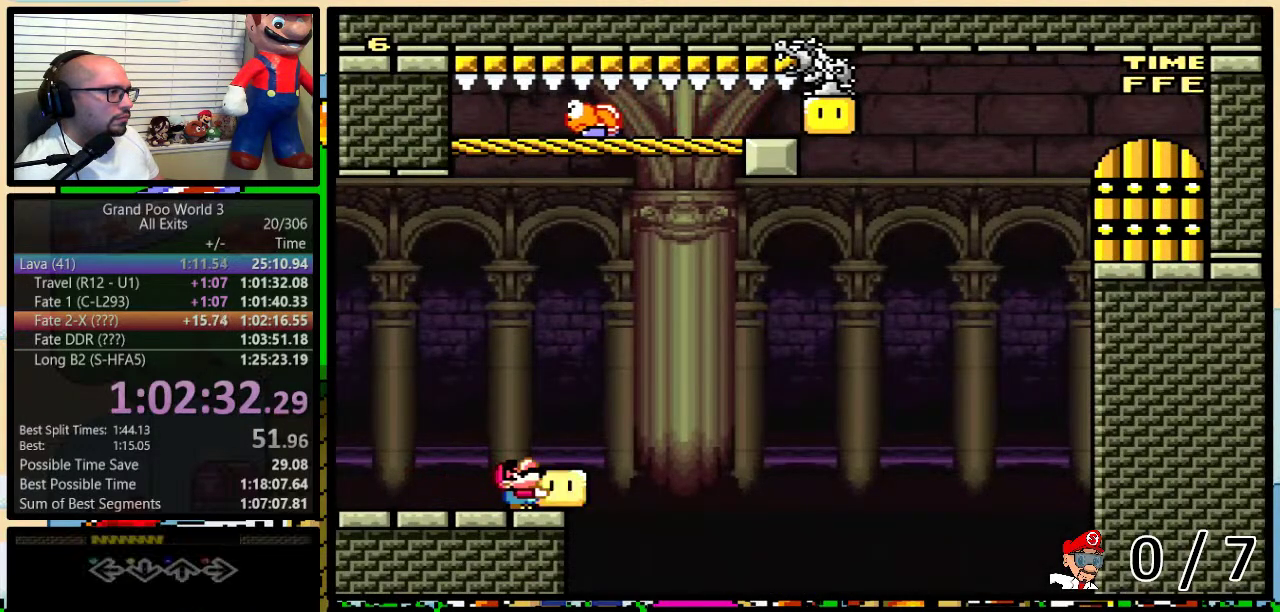
{"buttons": ["B", "DPAD_UP", "DPAD_RIGHT"], "events": [[133, "B", "down"], [417, "DPAD_RIGHT", "down"], [467, "Y", "up"]]}
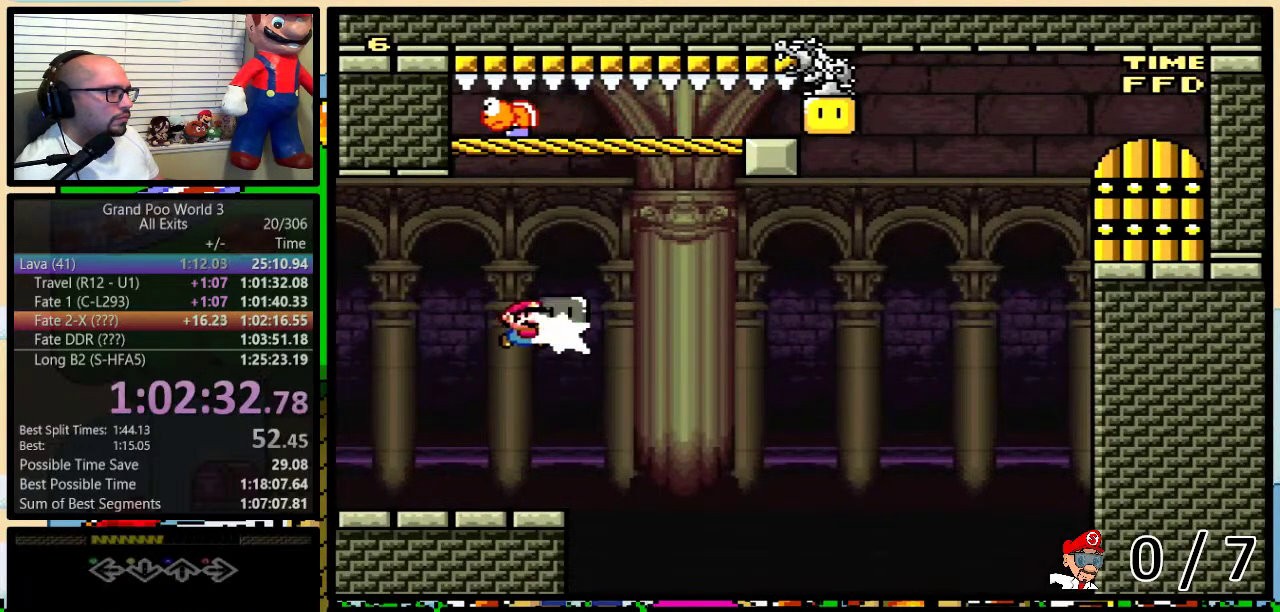
{"buttons": ["B", "Y"], "events": [[33, "Y", "down"], [67, "DPAD_LEFT", "down"], [67, "DPAD_RIGHT", "up"], [133, "DPAD_UP", "up"], [317, "DPAD_UP", "down"], [350, "DPAD_LEFT", "up"], [350, "DPAD_RIGHT", "down"], [383, "DPAD_UP", "up"], [450, "DPAD_RIGHT", "up"]]}
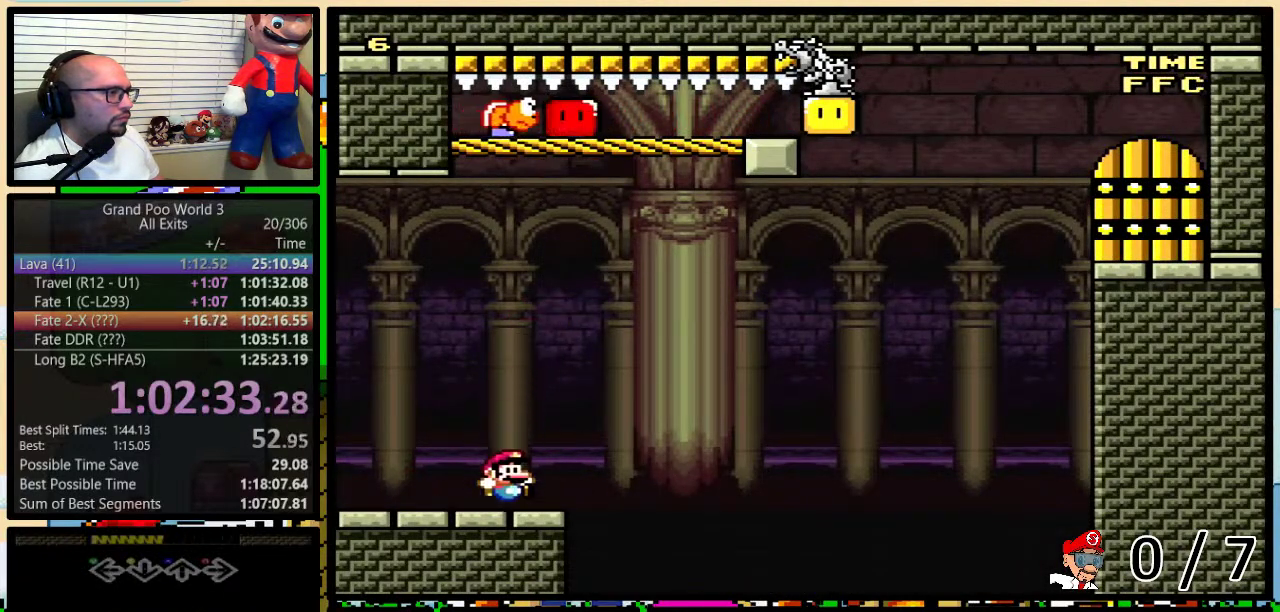
{"buttons": ["Y"], "events": [[83, "B", "up"], [167, "DPAD_RIGHT", "down"], [233, "DPAD_RIGHT", "up"]]}
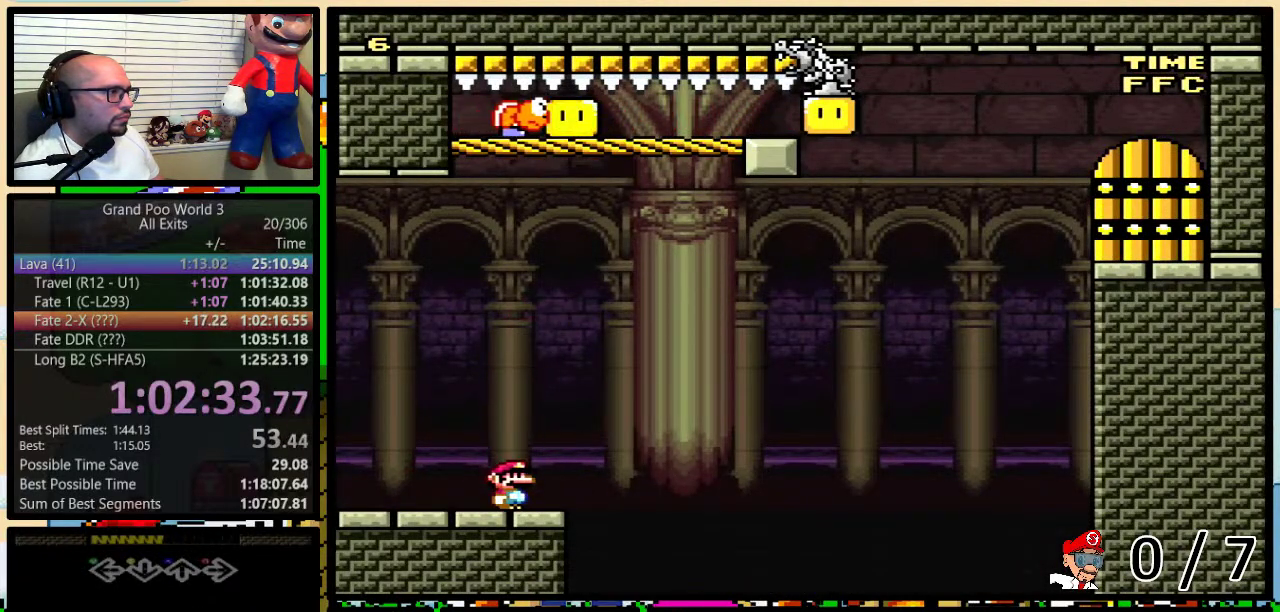
{"buttons": ["B", "Y", "DPAD_UP", "DPAD_RIGHT"], "events": [[300, "DPAD_RIGHT", "down"], [300, "DPAD_UP", "down"], [483, "B", "down"]]}
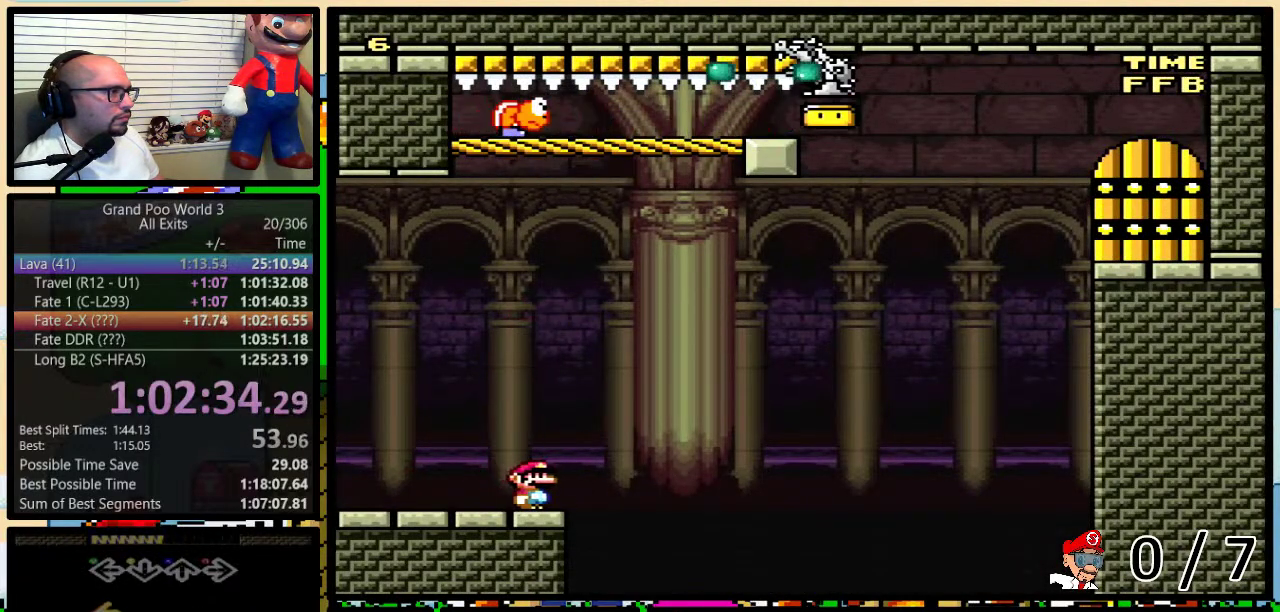
{"buttons": ["Y", "DPAD_RIGHT"], "events": [[17, "DPAD_UP", "up"], [83, "DPAD_RIGHT", "up"], [150, "DPAD_UP", "down"], [183, "DPAD_RIGHT", "down"], [217, "DPAD_UP", "up"], [483, "B", "up"]]}
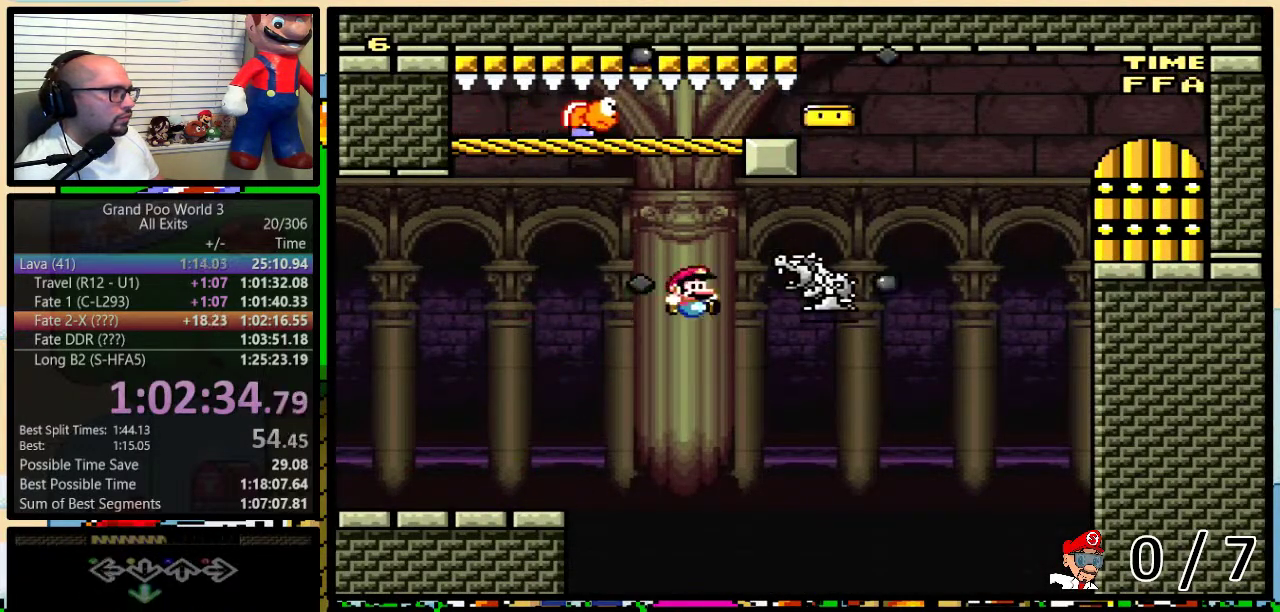
{"buttons": ["Y", "DPAD_UP", "DPAD_RIGHT"], "events": [[150, "DPAD_UP", "down"], [233, "B", "down"], [483, "B", "up"]]}
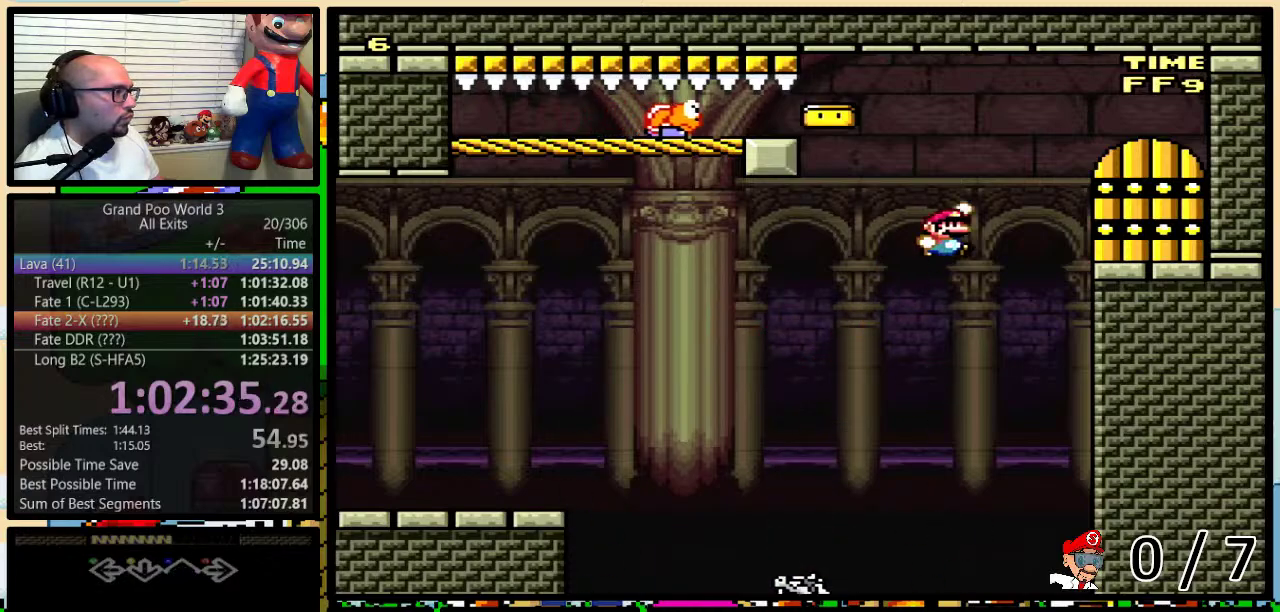
{"buttons": ["Y", "DPAD_UP"], "events": [[50, "B", "down"], [183, "B", "up"], [183, "DPAD_UP", "up"], [233, "DPAD_RIGHT", "up"], [333, "DPAD_UP", "down"], [400, "DPAD_UP", "up"], [450, "DPAD_UP", "down"]]}
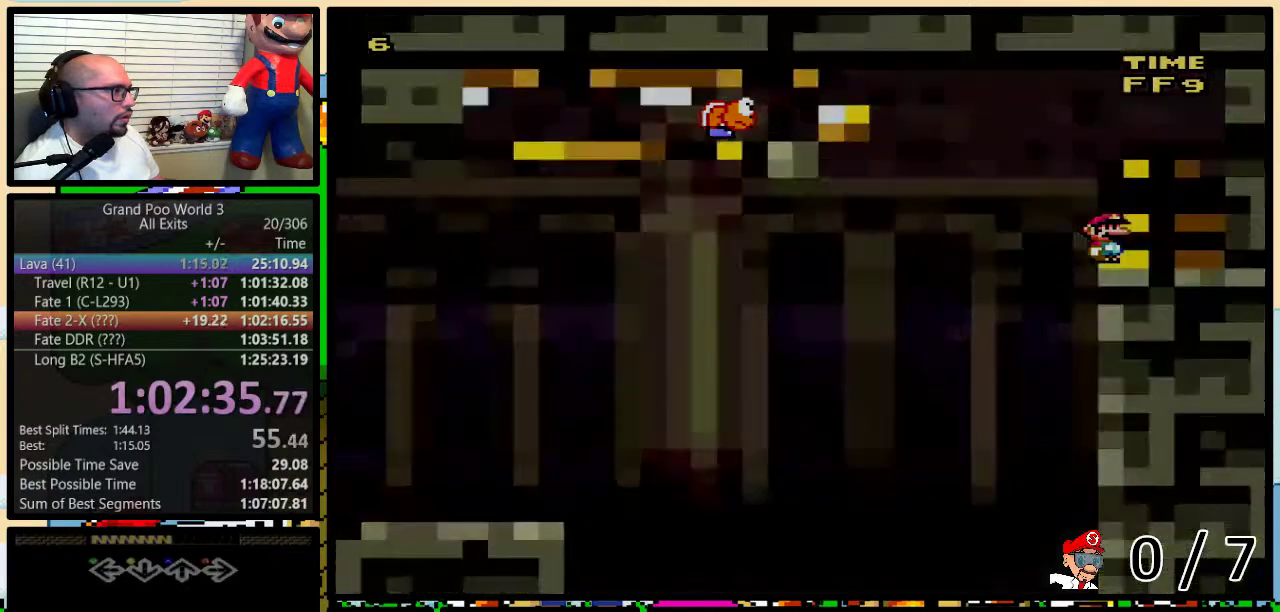
{"buttons": ["Y"], "events": [[50, "DPAD_UP", "up"], [50, "Y", "up"], [117, "Y", "down"]]}
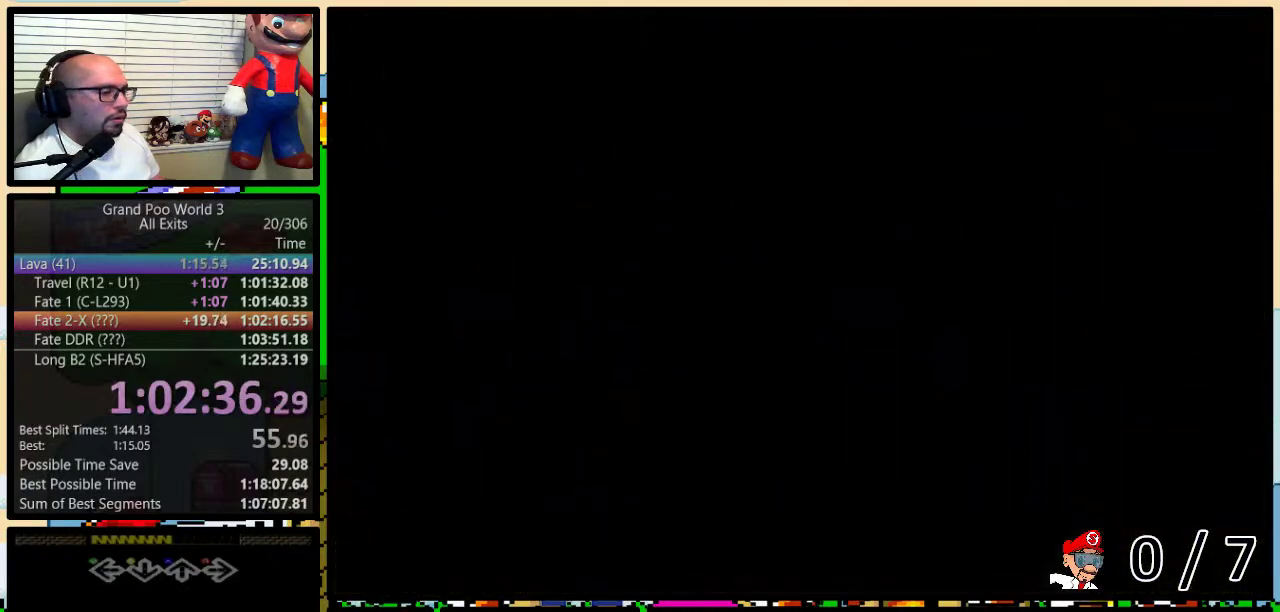
{"buttons": ["Y"], "events": []}
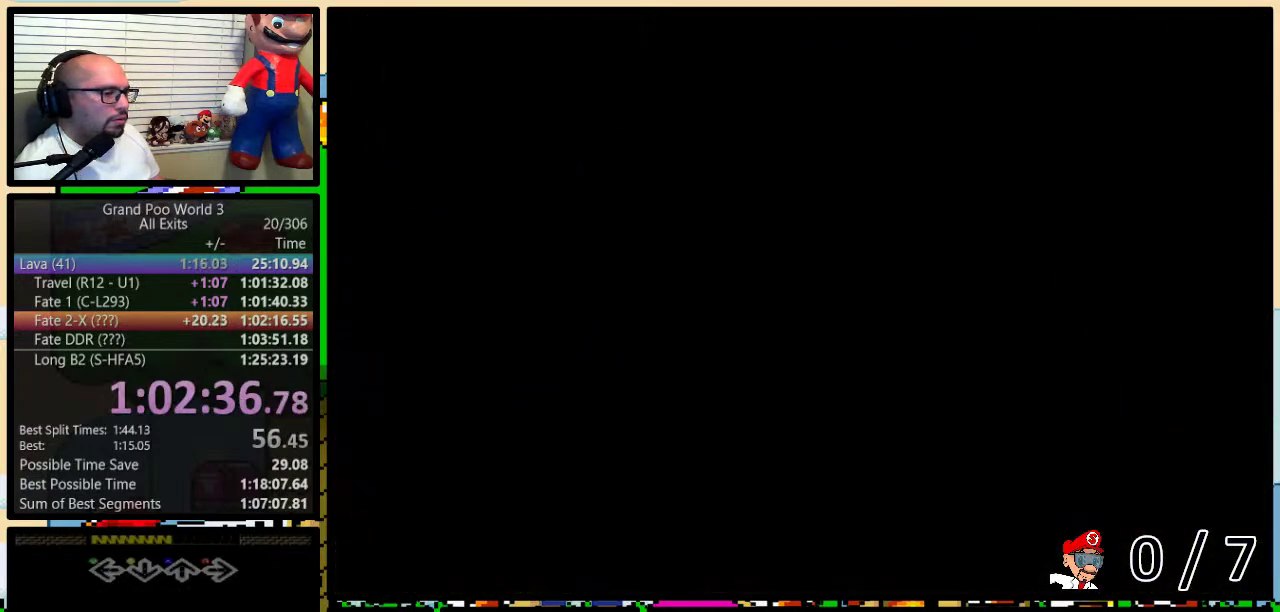
{"buttons": ["Y"], "events": []}
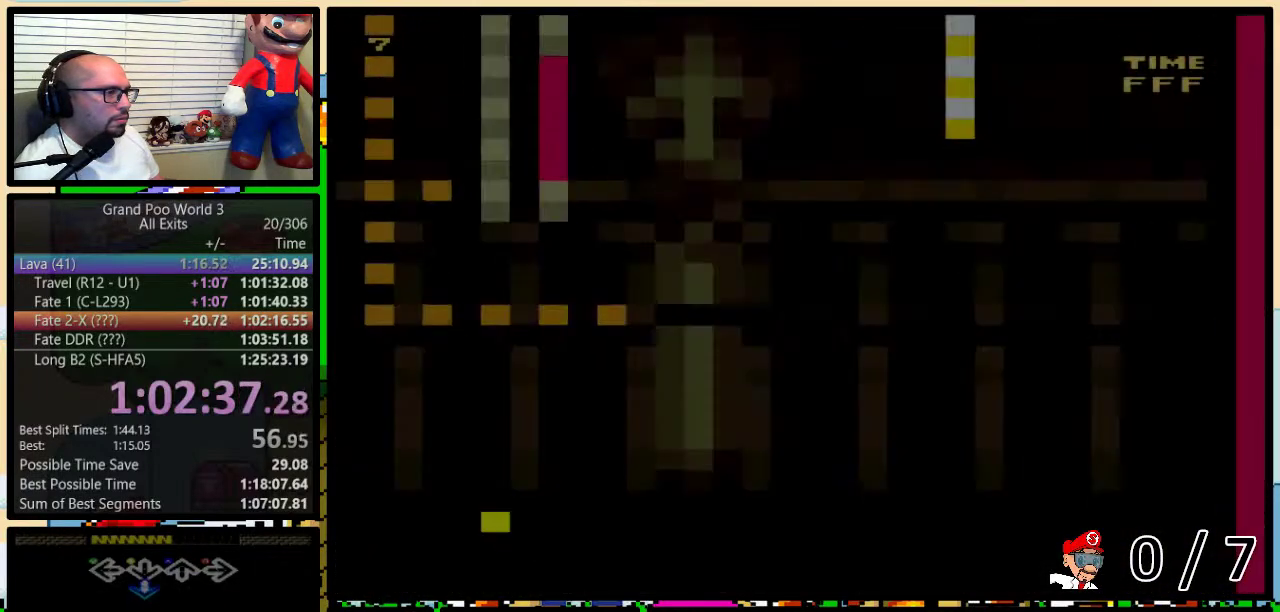
{"buttons": ["Y"], "events": [[267, "B", "down"], [417, "B", "up"]]}
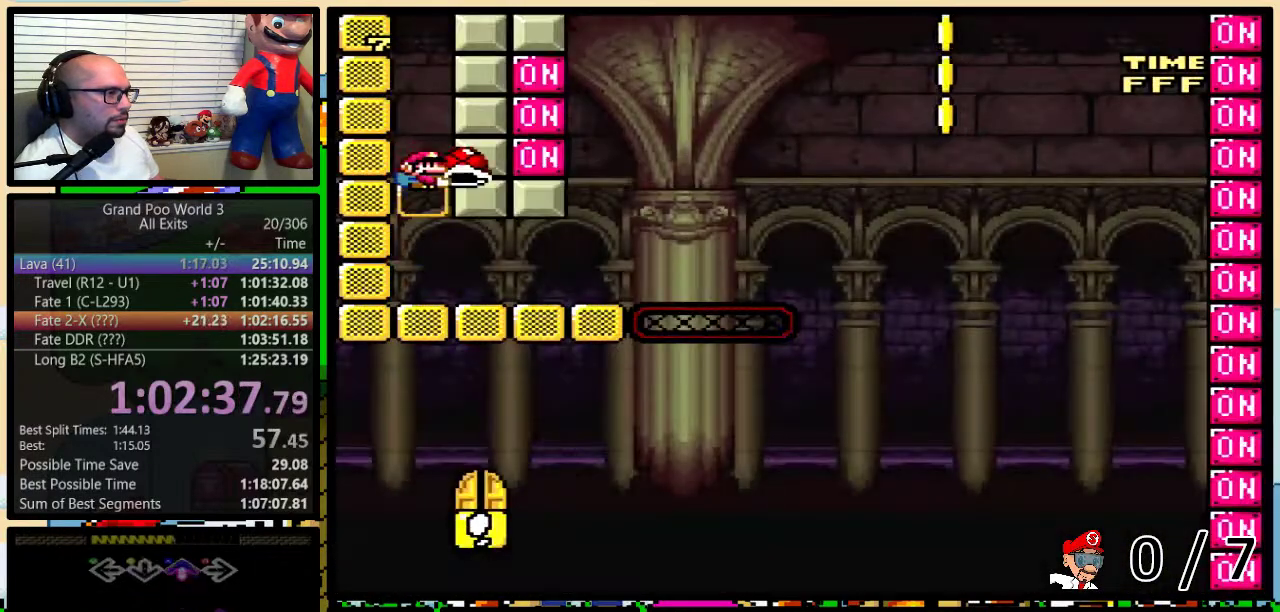
{"buttons": ["Y", "DPAD_RIGHT"], "events": [[217, "DPAD_RIGHT", "down"]]}
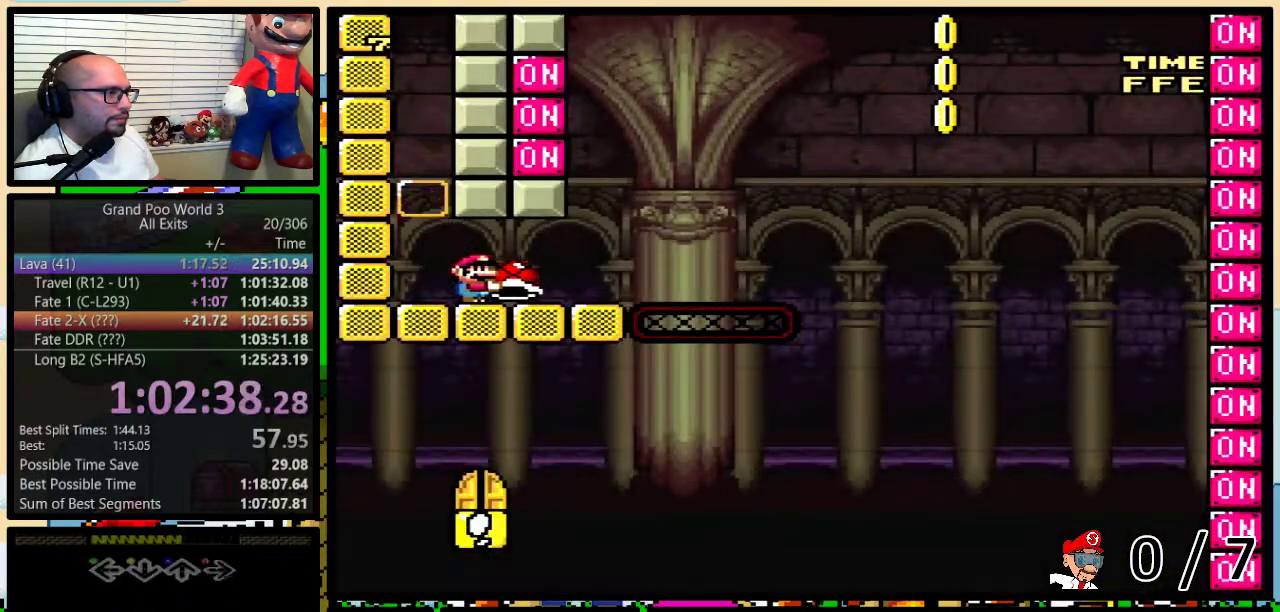
{"buttons": ["Y", "DPAD_UP"], "events": [[183, "DPAD_LEFT", "down"], [183, "DPAD_RIGHT", "up"], [200, "B", "down"], [300, "B", "up"], [333, "DPAD_UP", "down"], [400, "DPAD_LEFT", "up"]]}
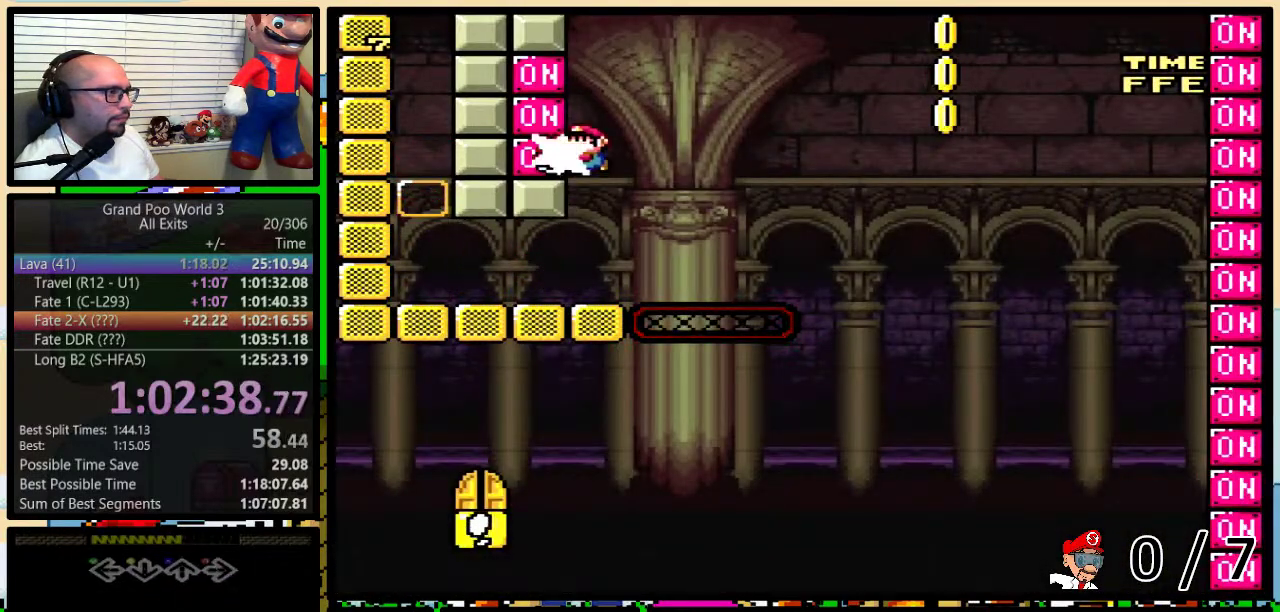
{"buttons": ["Y", "DPAD_UP", "DPAD_RIGHT"], "events": [[17, "Y", "up"], [83, "Y", "down"], [200, "DPAD_UP", "up"], [367, "DPAD_RIGHT", "down"], [367, "DPAD_UP", "down"]]}
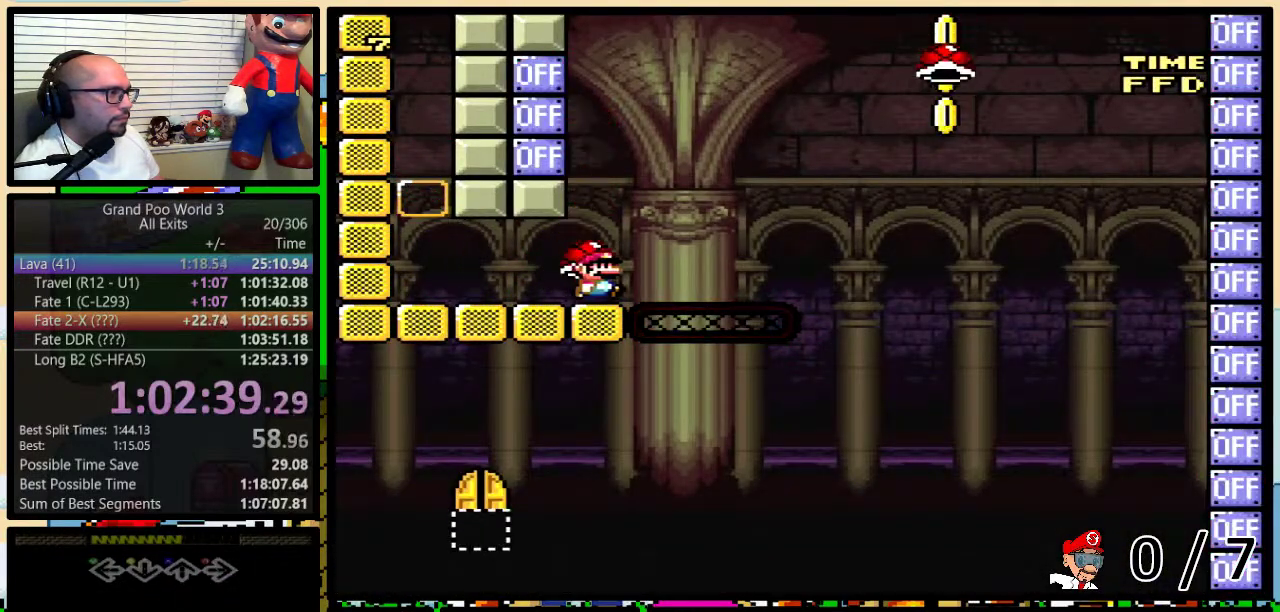
{"buttons": ["B", "Y"], "events": [[17, "B", "down"], [250, "DPAD_UP", "up"], [300, "DPAD_RIGHT", "up"]]}
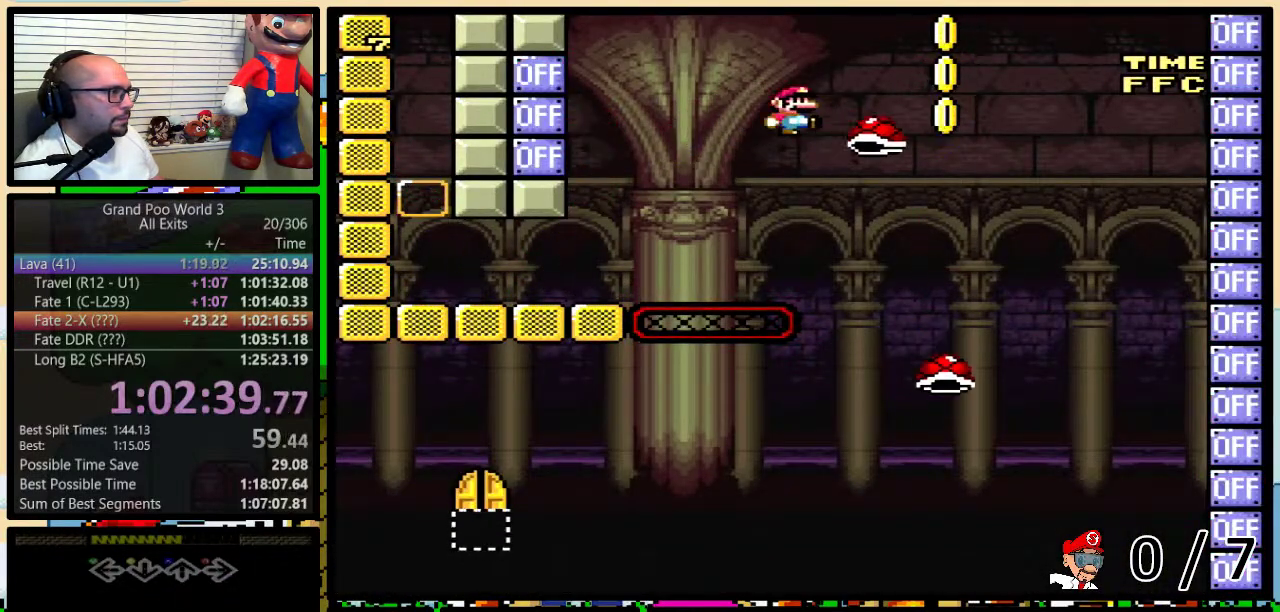
{"buttons": ["B", "Y", "DPAD_LEFT"], "events": [[183, "DPAD_LEFT", "down"], [200, "B", "up"], [483, "B", "down"]]}
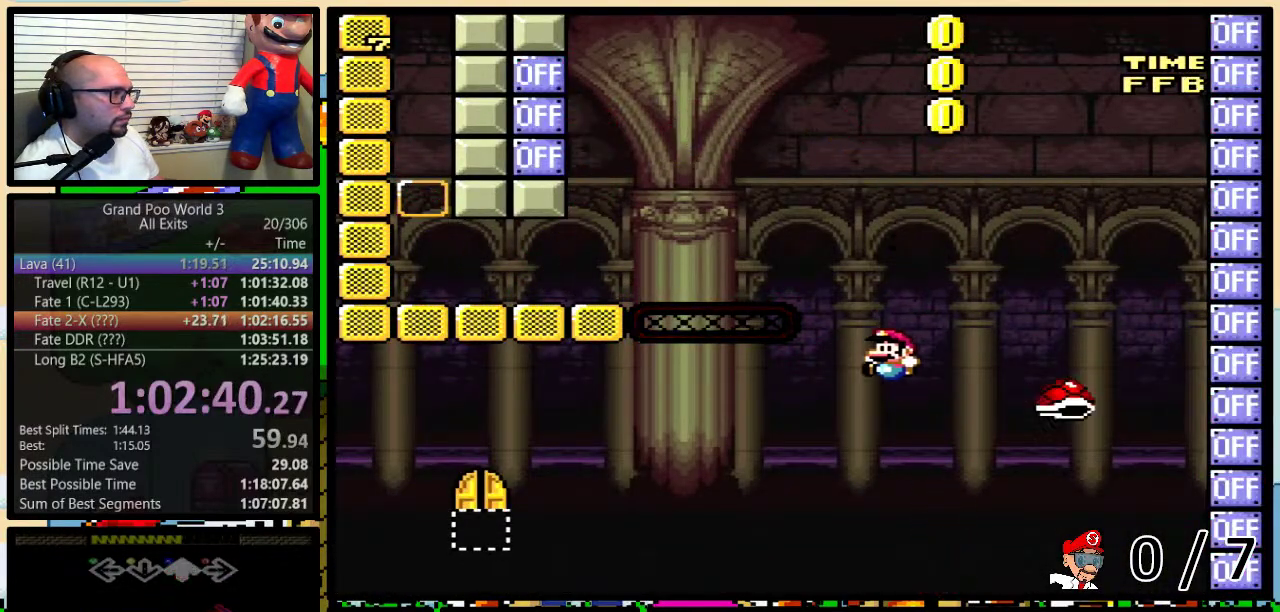
{"buttons": ["Y", "DPAD_LEFT"], "events": [[433, "B", "up"]]}
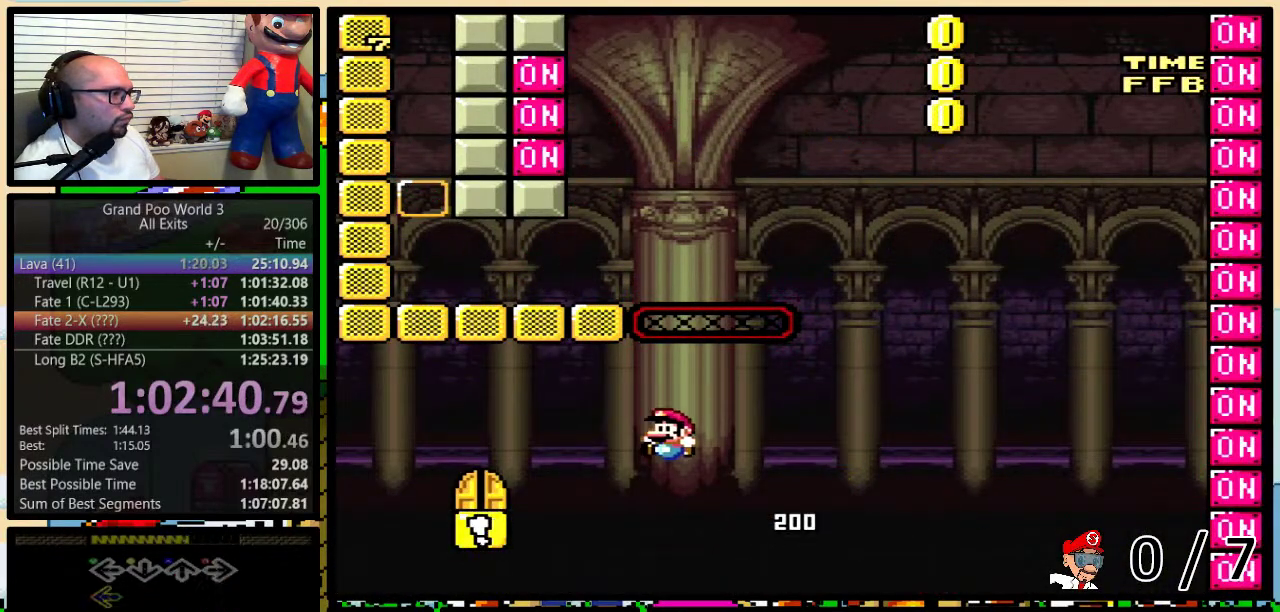
{"buttons": ["Y"], "events": [[17, "B", "down"], [267, "B", "up"], [300, "DPAD_LEFT", "up"], [333, "DPAD_RIGHT", "down"], [450, "DPAD_RIGHT", "up"]]}
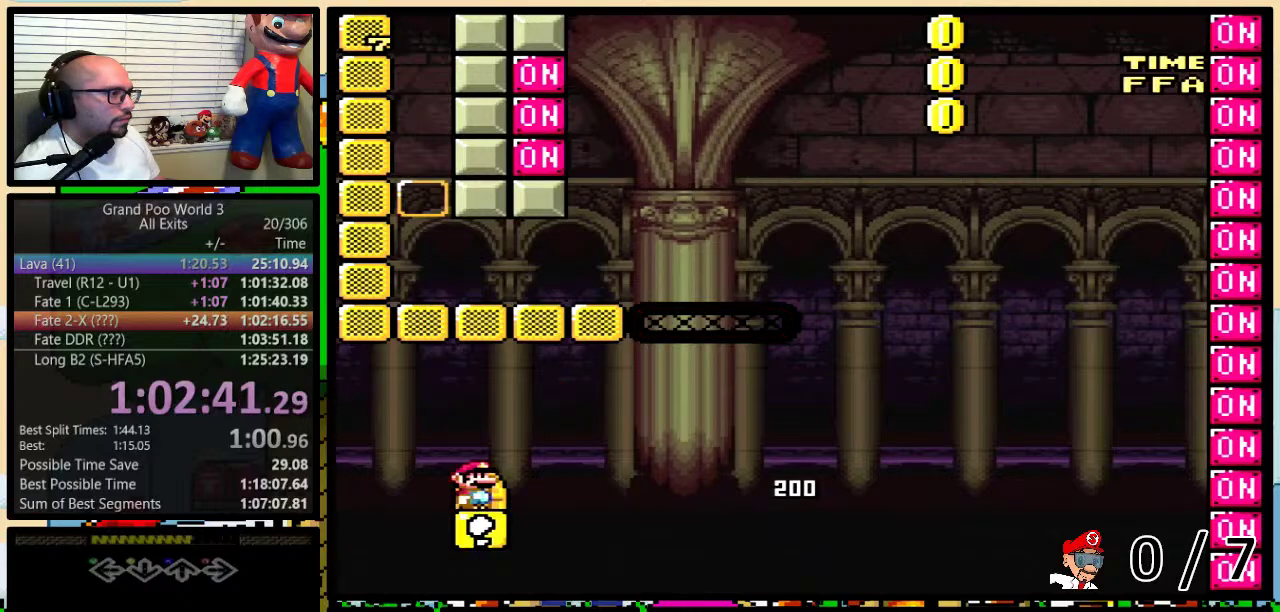
{"buttons": ["Y"], "events": [[50, "DPAD_UP", "down"], [117, "Y", "up"], [183, "DPAD_UP", "up"], [400, "Y", "down"]]}
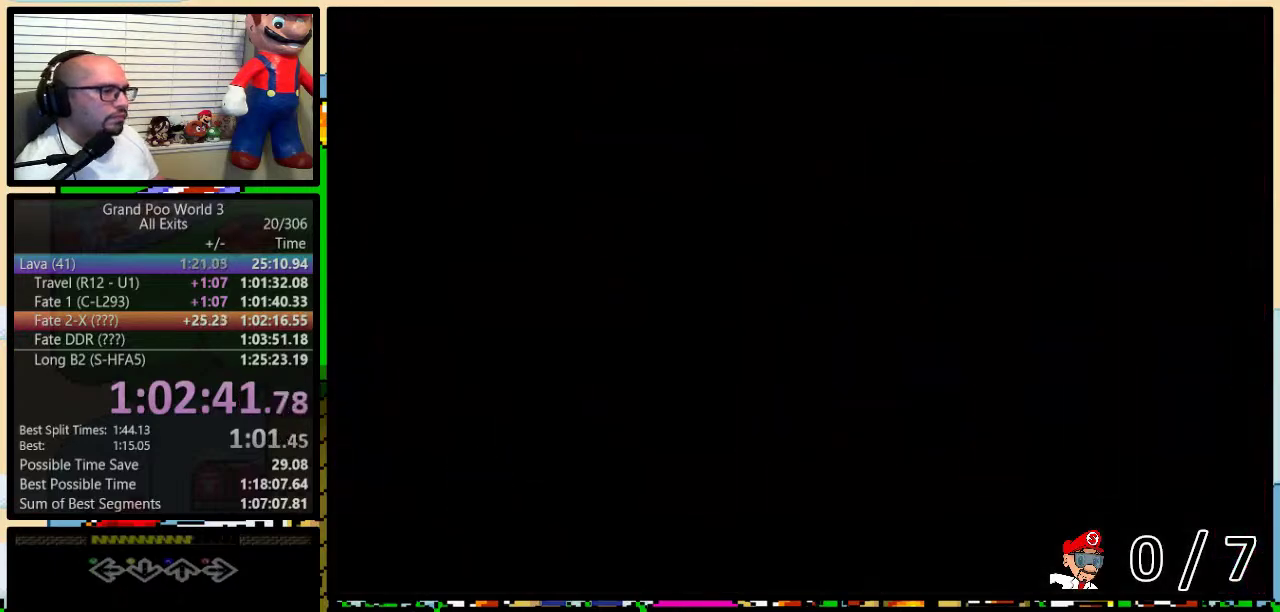
{"buttons": ["Y"], "events": []}